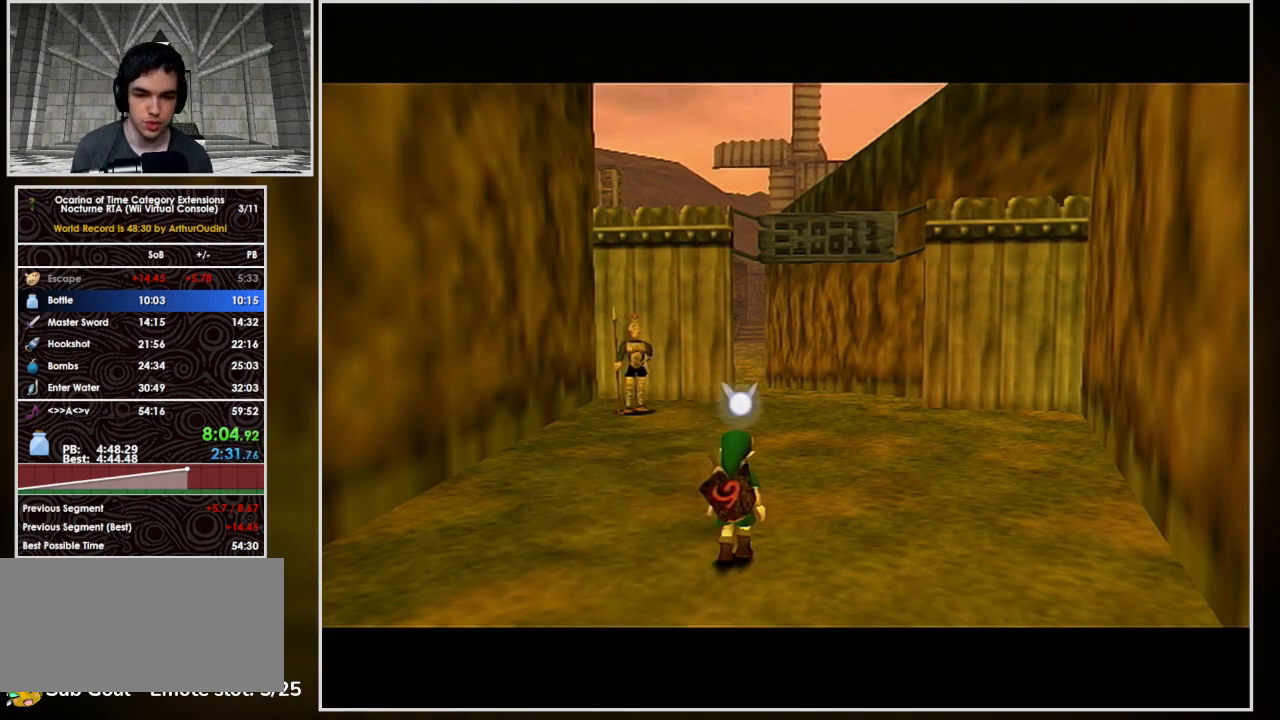
Gameplay with a controller (Nintendo layout); each line is a JSON object with the inputs held at the frame after it. "events" lists button and stick changes between this image and that frame as [ms after this image, input, new state], when the widget could be followed in between. Not read: L3 R3 right_stick.
{"buttons": [], "left_stick": "up", "events": [[133, "left_stick", "up"]]}
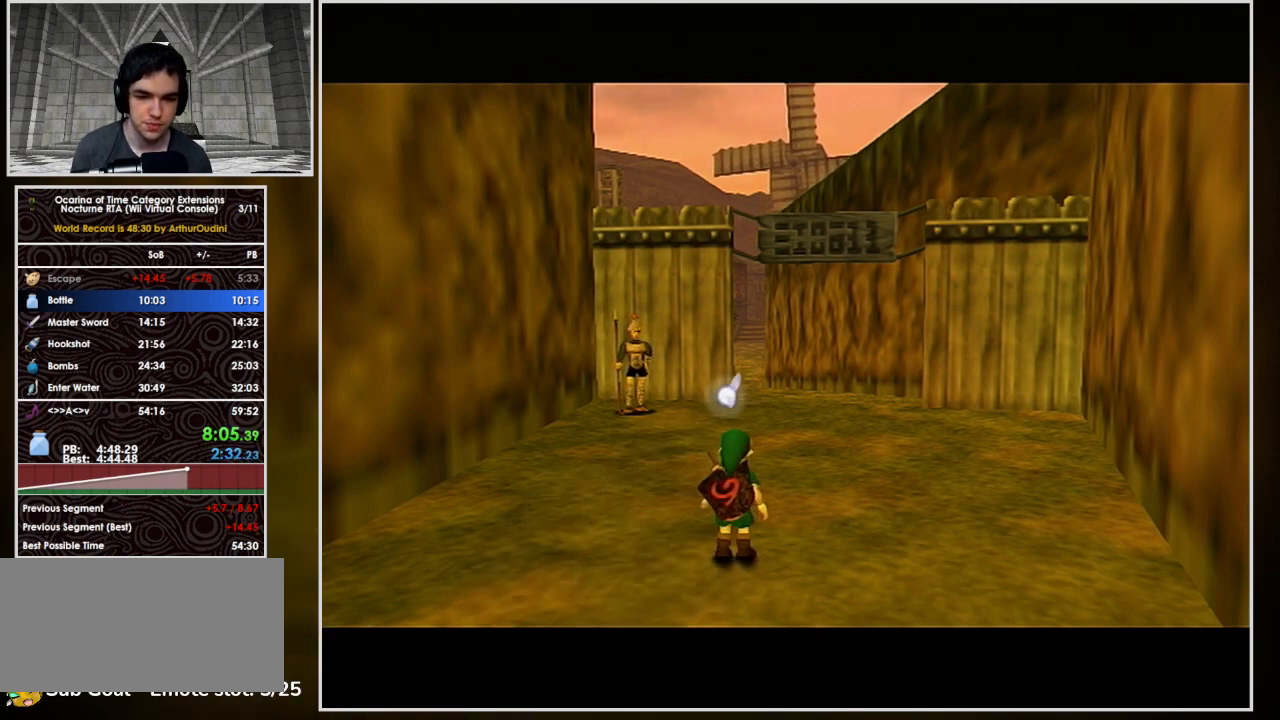
{"buttons": ["A"], "left_stick": "up", "events": [[267, "A", "down"]]}
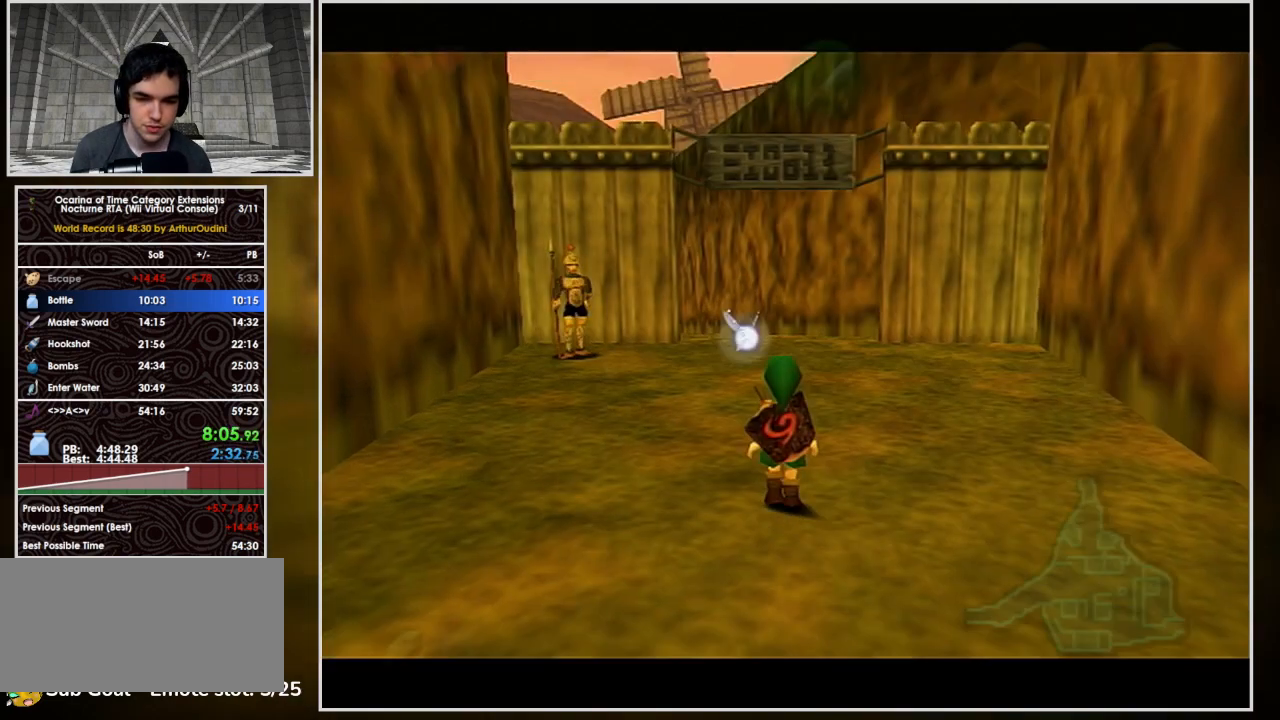
{"buttons": [], "left_stick": "up", "events": [[500, "A", "up"]]}
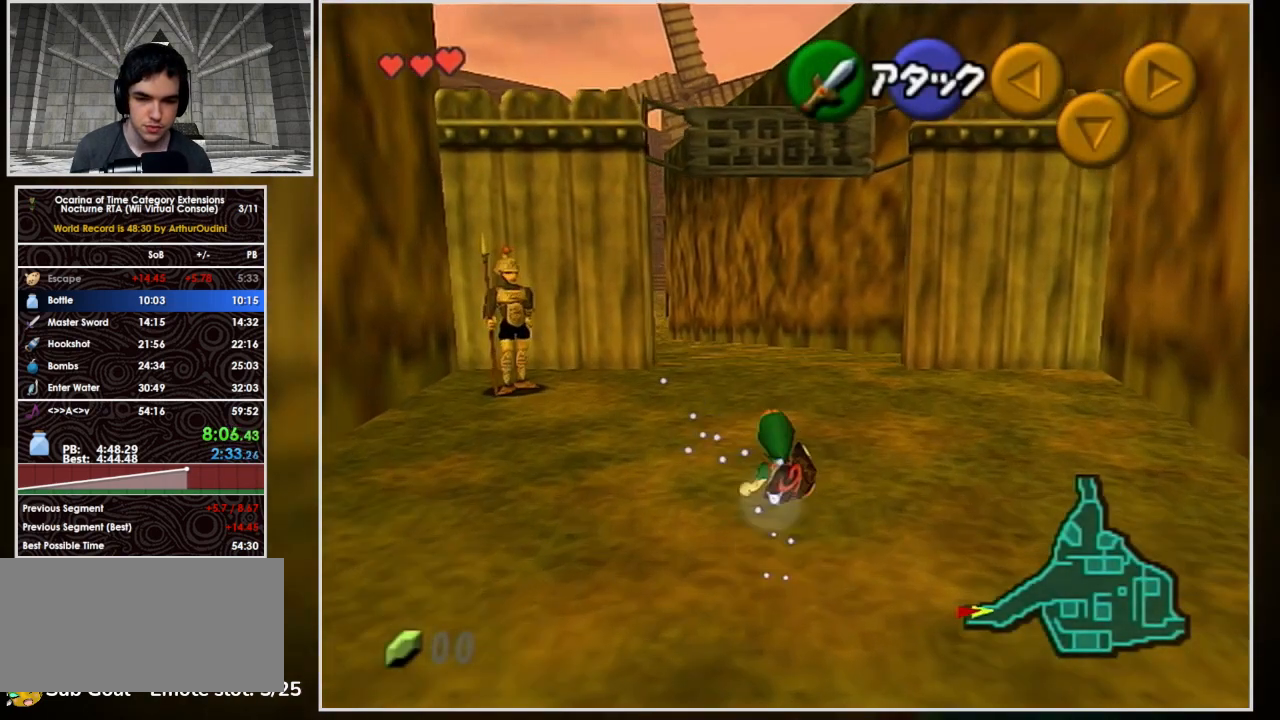
{"buttons": ["A"], "left_stick": "up", "events": [[133, "A", "down"], [133, "L1", "down"], [433, "L1", "up"]]}
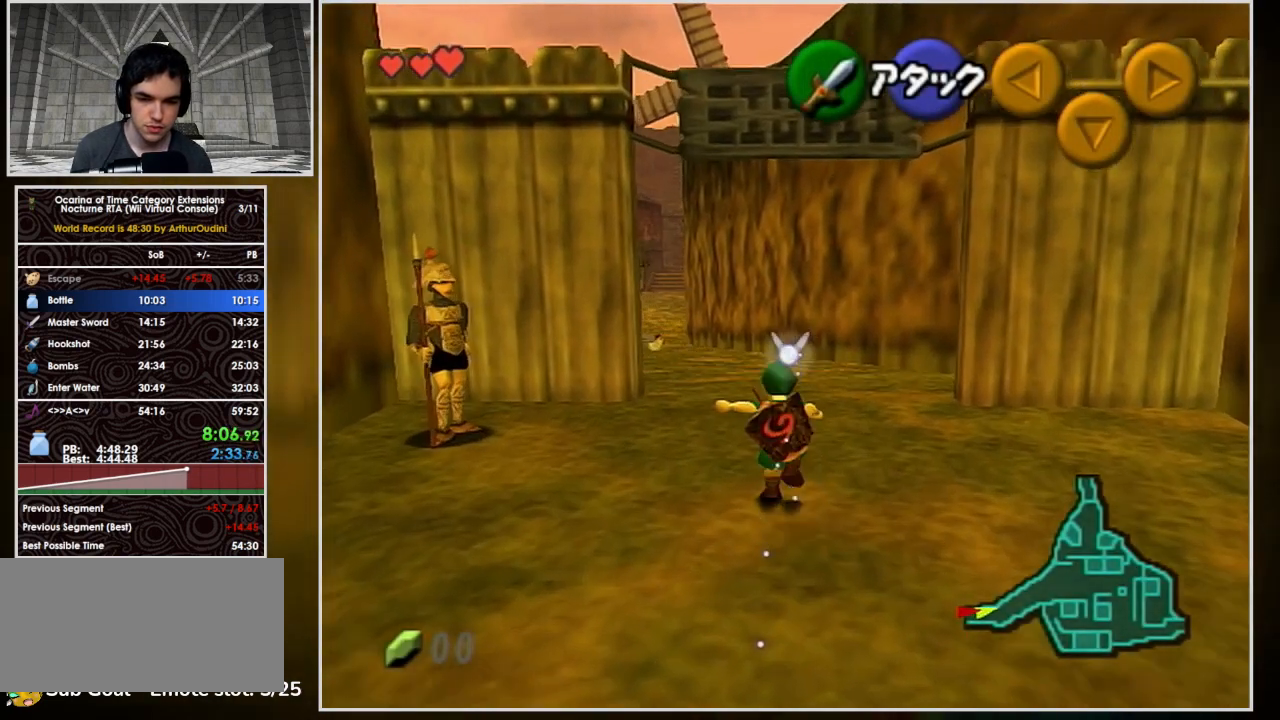
{"buttons": ["A"], "left_stick": "up", "events": [[300, "A", "up"], [433, "A", "down"]]}
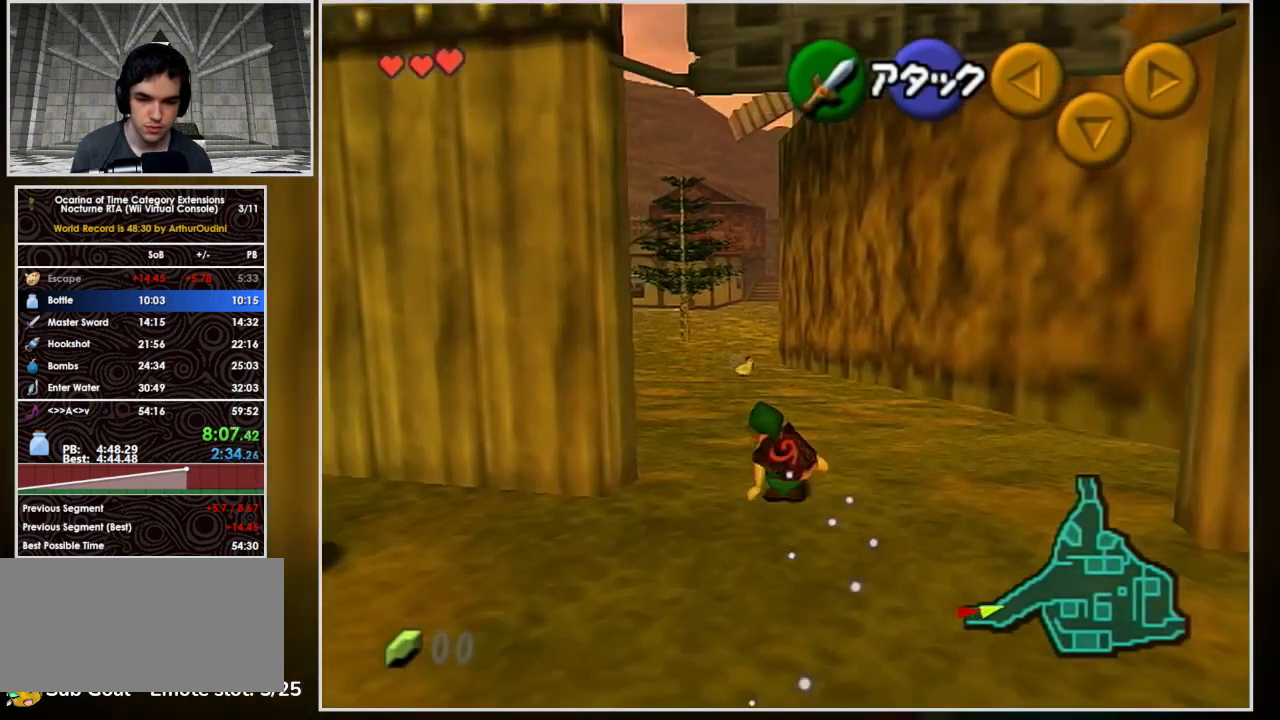
{"buttons": ["A"], "left_stick": "up", "events": []}
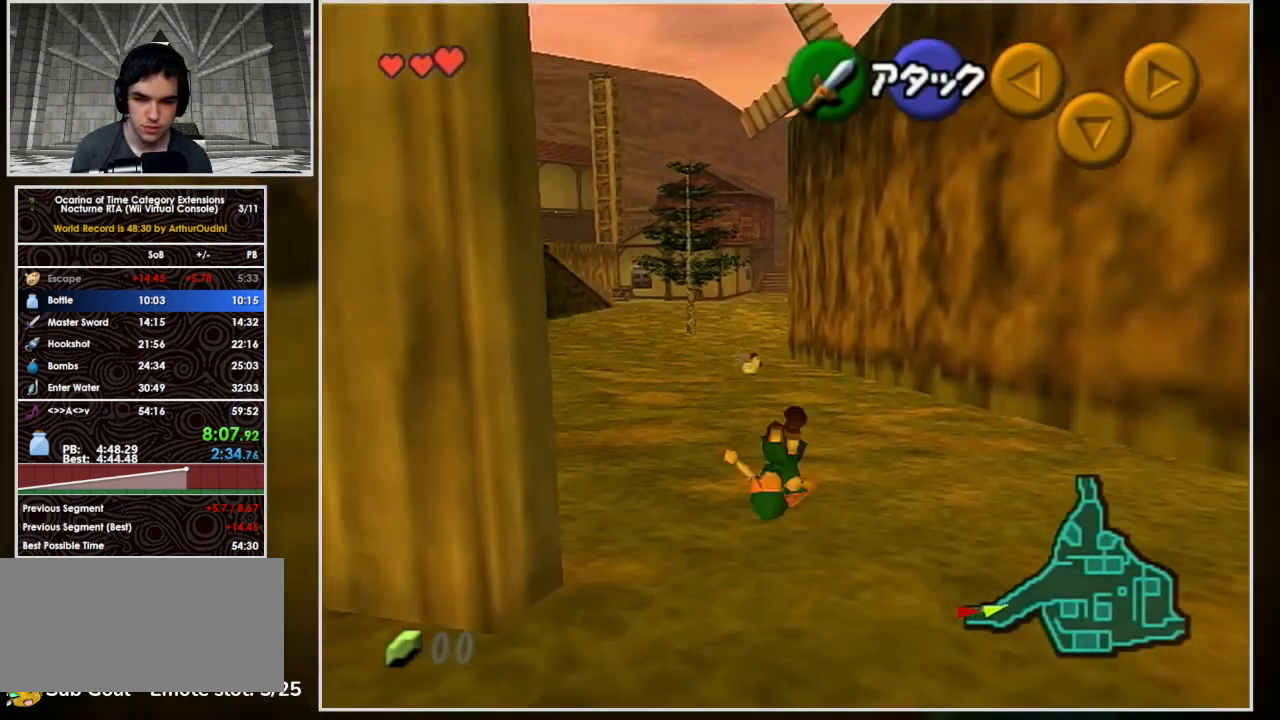
{"buttons": ["A"], "left_stick": "up", "events": [[133, "A", "up"], [233, "A", "down"]]}
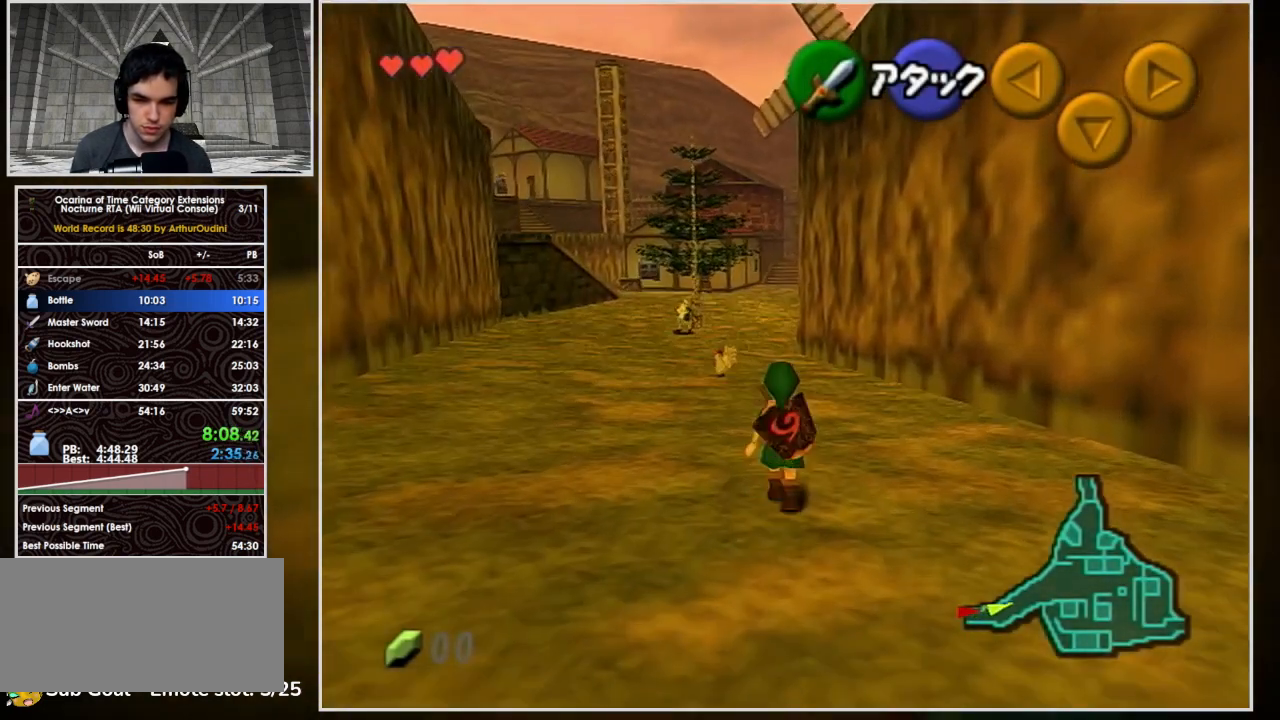
{"buttons": [], "left_stick": "up-left", "events": [[433, "left_stick", "up-left"], [500, "A", "up"]]}
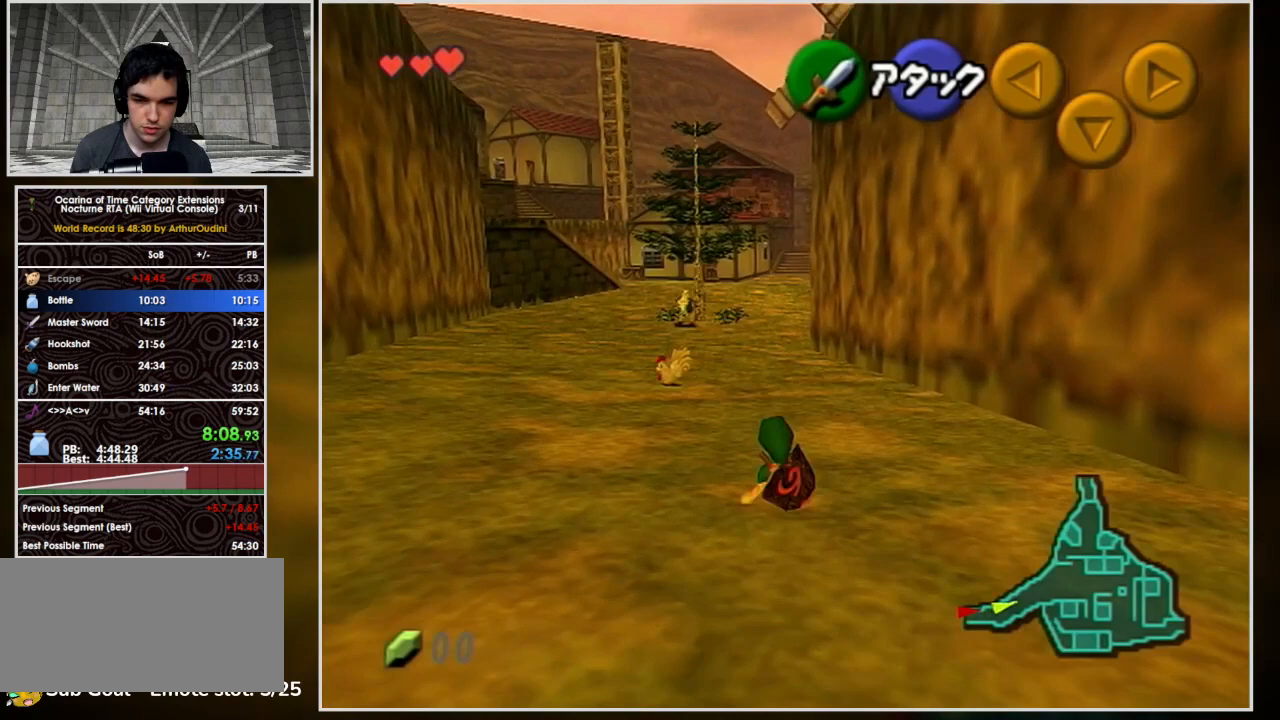
{"buttons": ["A"], "left_stick": "up-left", "events": [[67, "A", "down"]]}
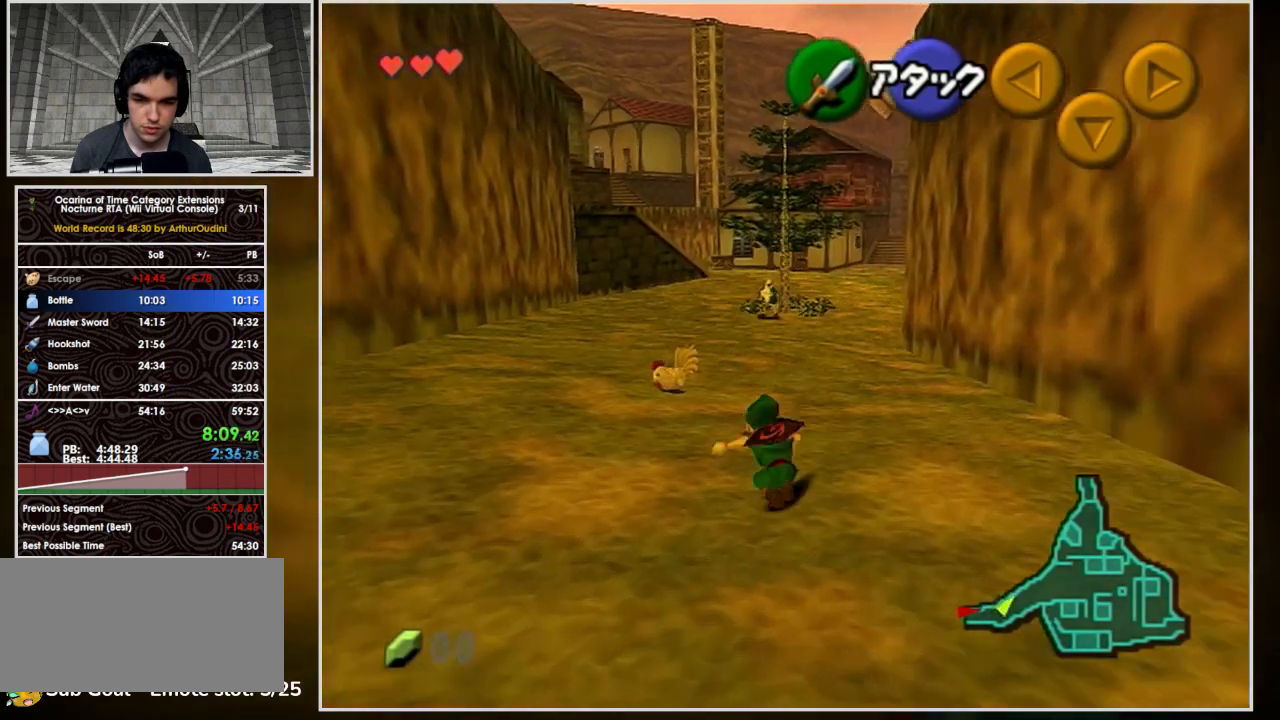
{"buttons": [], "left_stick": "up", "events": [[133, "left_stick", "up"], [267, "A", "up"], [400, "A", "down"], [500, "A", "up"]]}
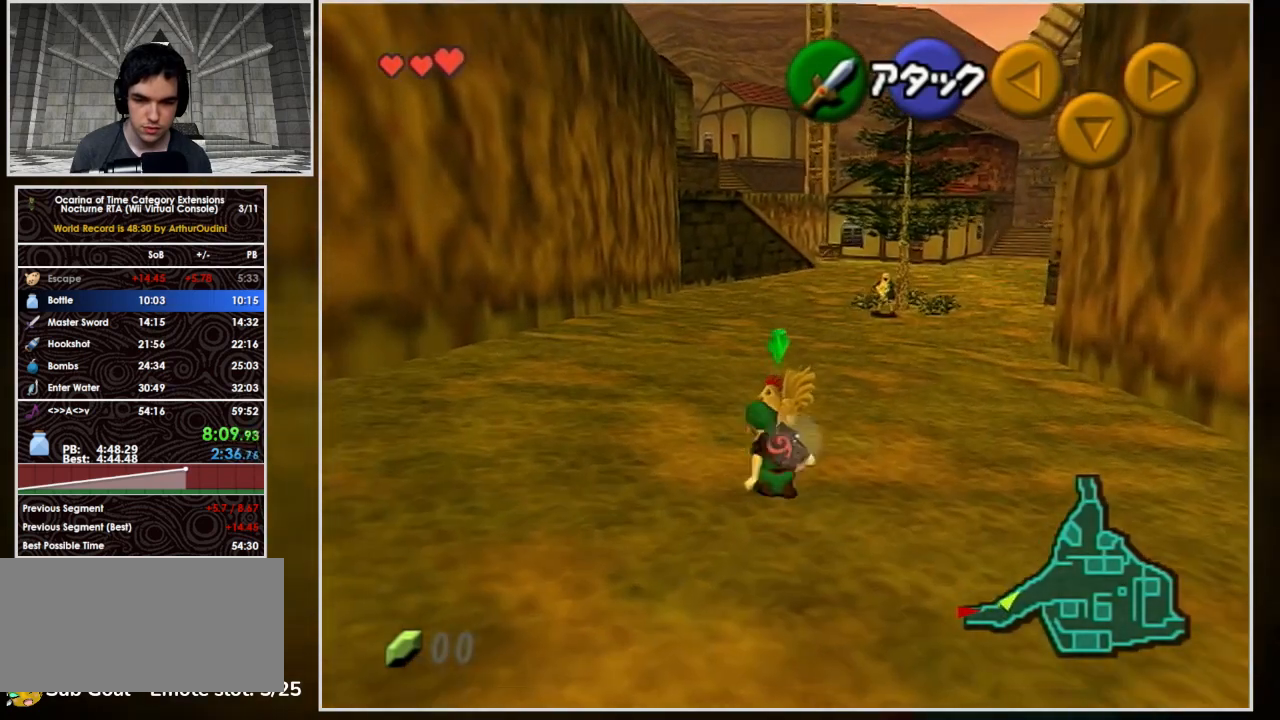
{"buttons": ["A"], "left_stick": "center", "events": [[67, "A", "down"], [167, "A", "up"], [200, "left_stick", "center"], [233, "A", "down"], [267, "A", "up"], [333, "A", "down"], [433, "A", "up"], [500, "A", "down"]]}
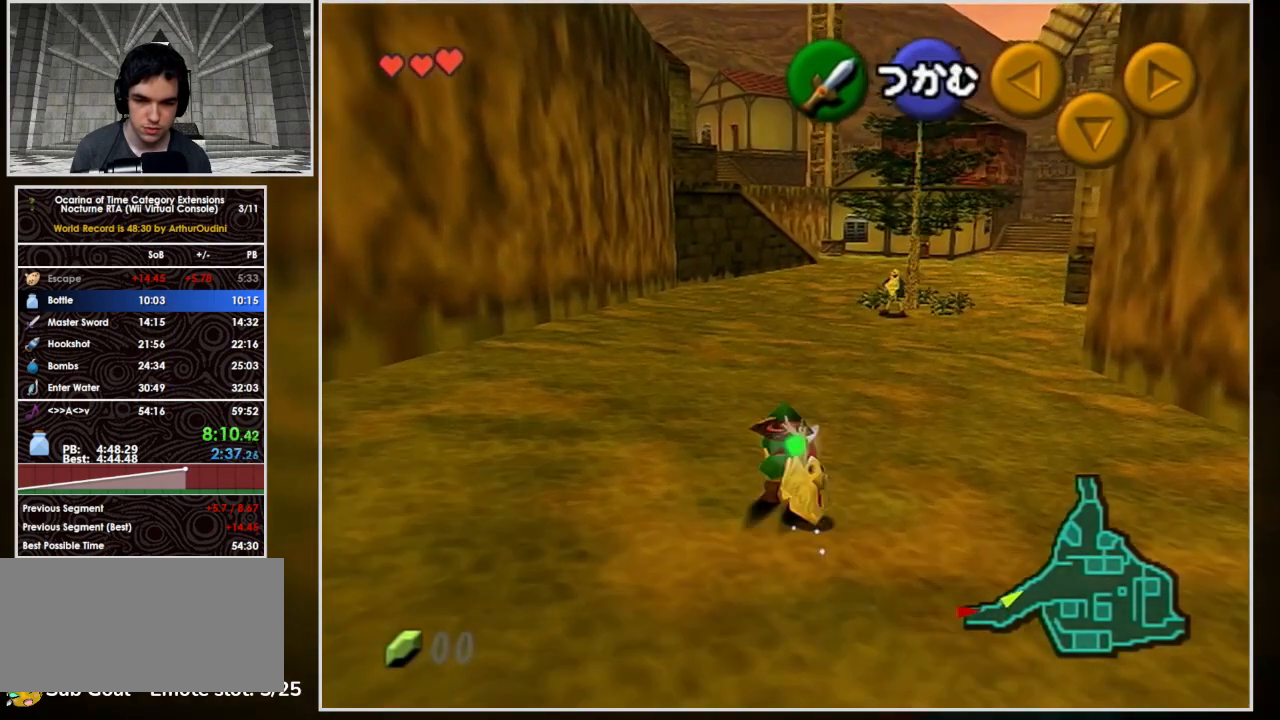
{"buttons": [], "left_stick": "up-right", "events": [[100, "A", "up"], [133, "left_stick", "down-right"], [267, "left_stick", "right"], [467, "left_stick", "up-right"]]}
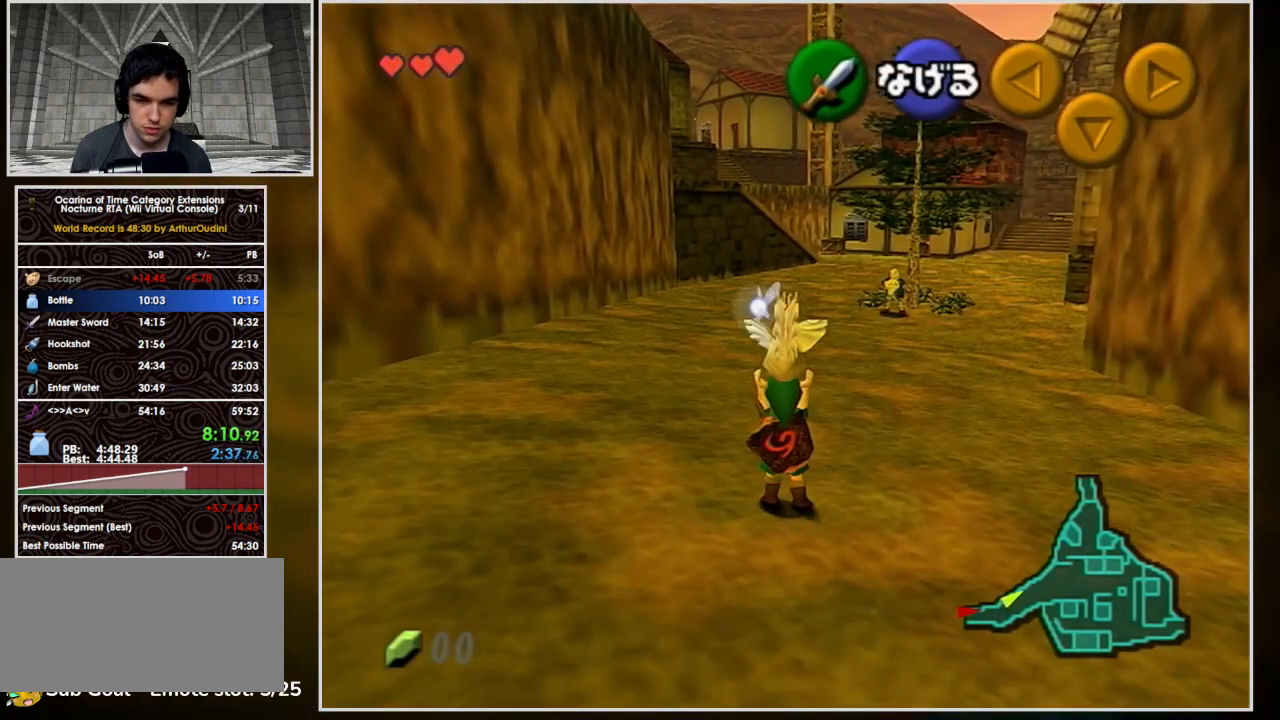
{"buttons": [], "left_stick": "up-right", "events": []}
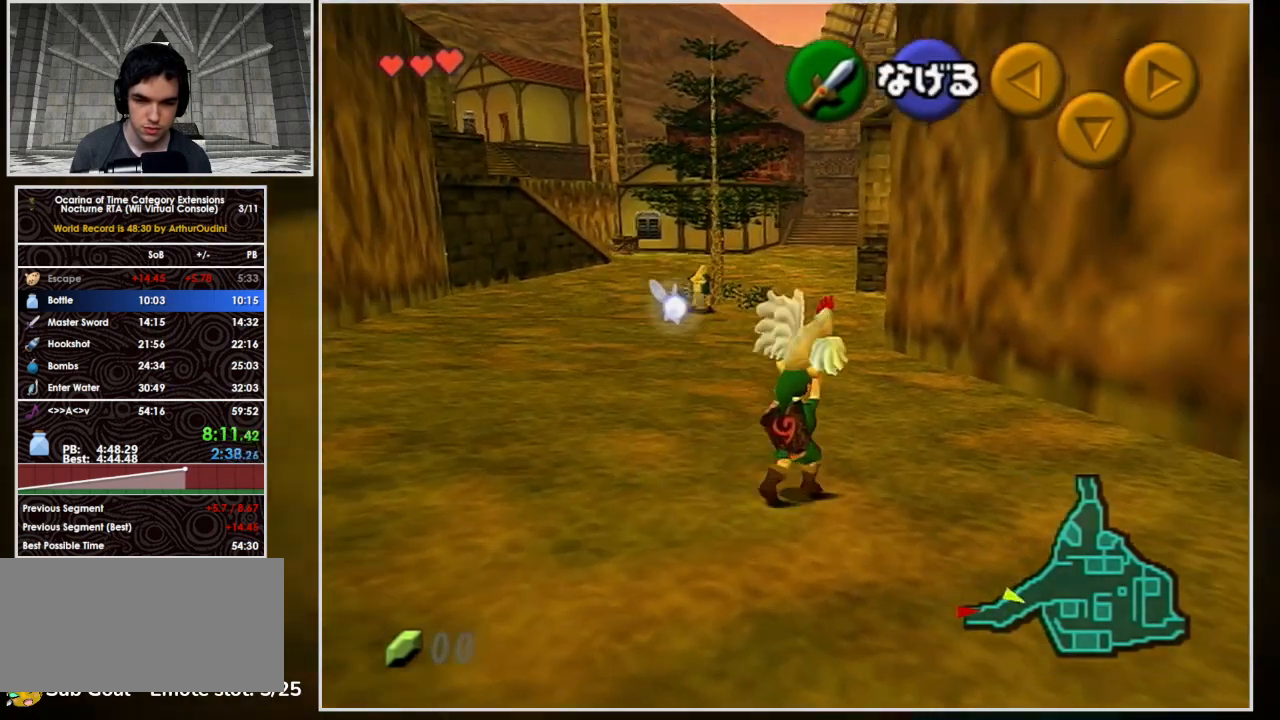
{"buttons": ["L1"], "left_stick": "down", "events": [[33, "left_stick", "up"], [267, "L1", "down"], [367, "left_stick", "center"], [433, "left_stick", "down"]]}
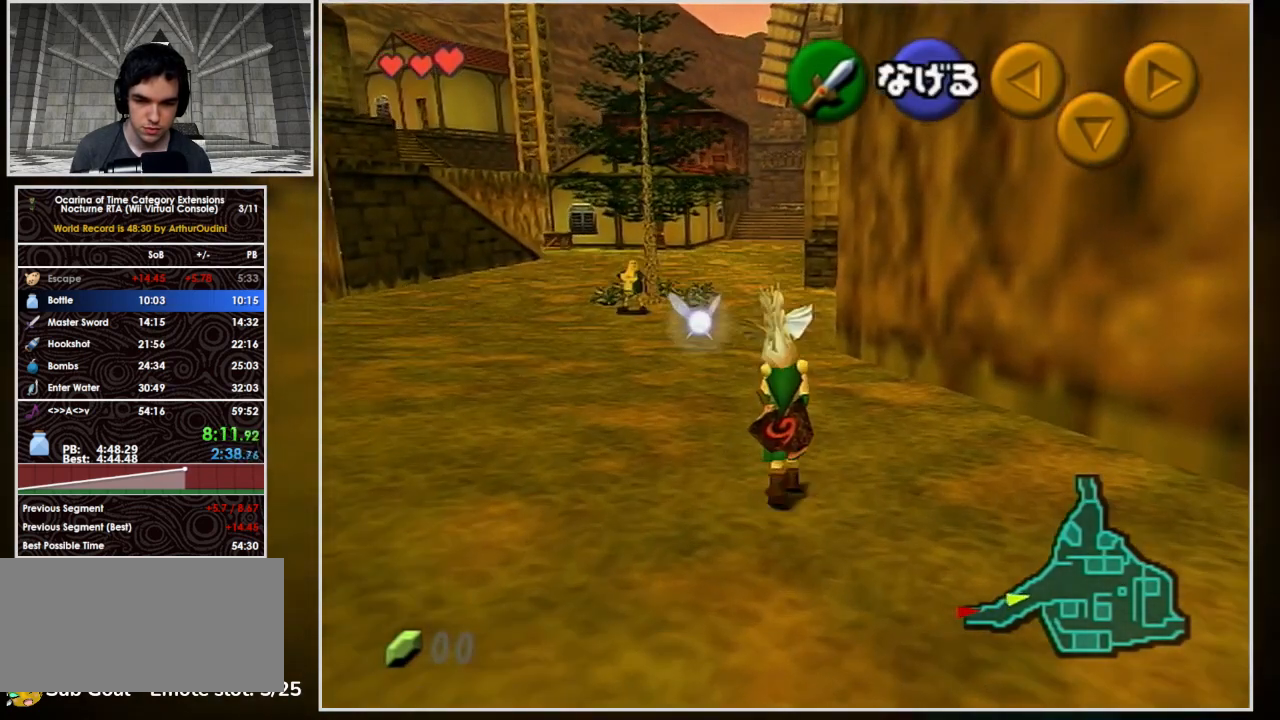
{"buttons": ["L1"], "left_stick": "up", "events": [[100, "left_stick", "up"]]}
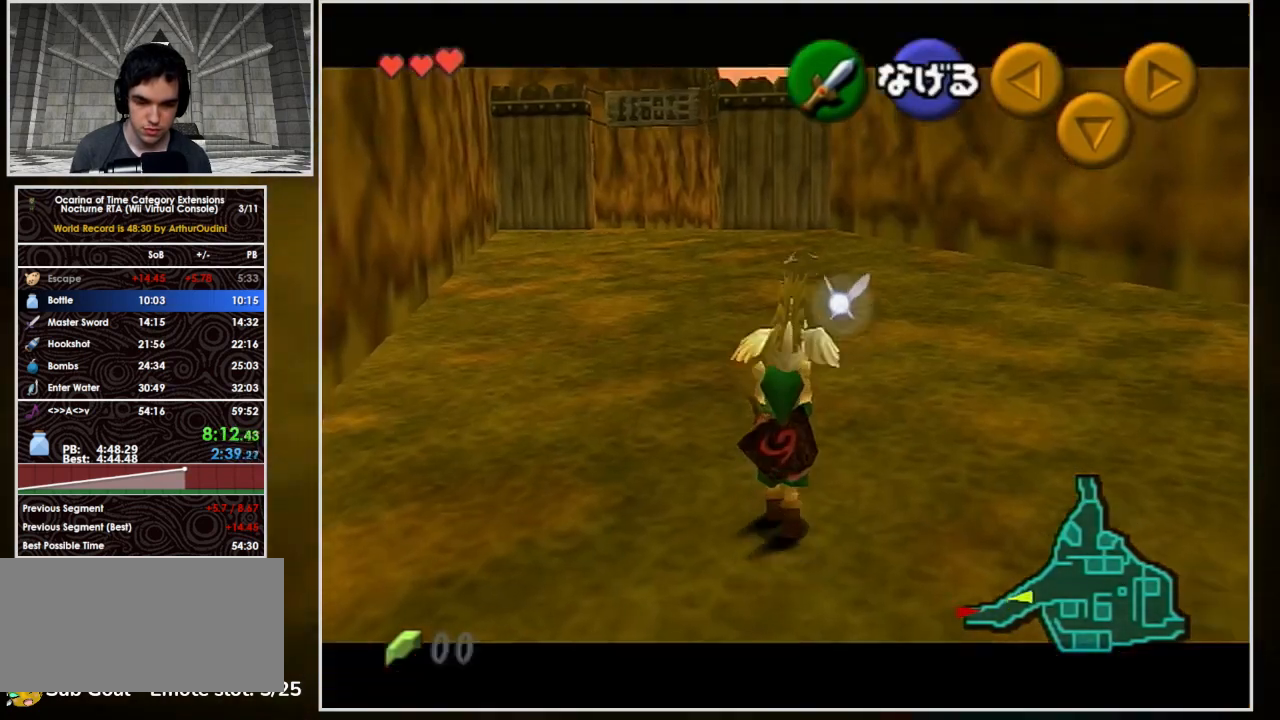
{"buttons": ["L1"], "left_stick": "down", "events": [[33, "left_stick", "down"]]}
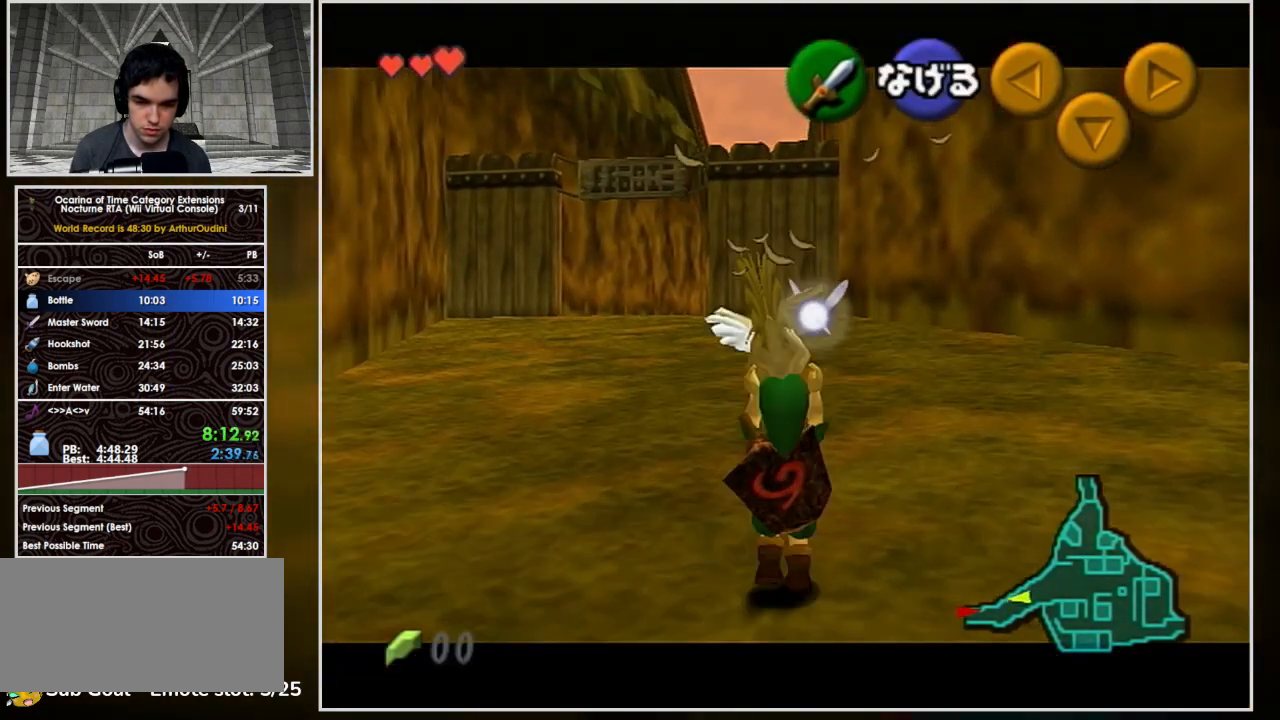
{"buttons": ["L1"], "left_stick": "down", "events": []}
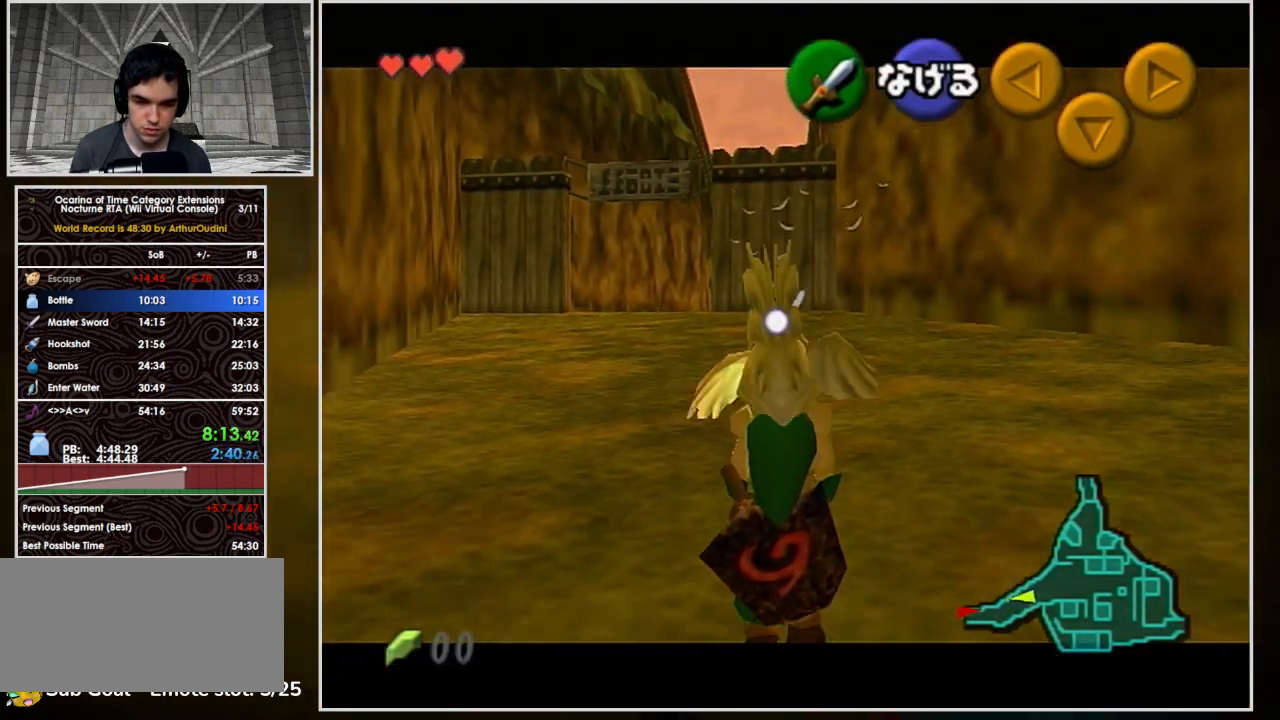
{"buttons": ["L1"], "left_stick": "down", "events": []}
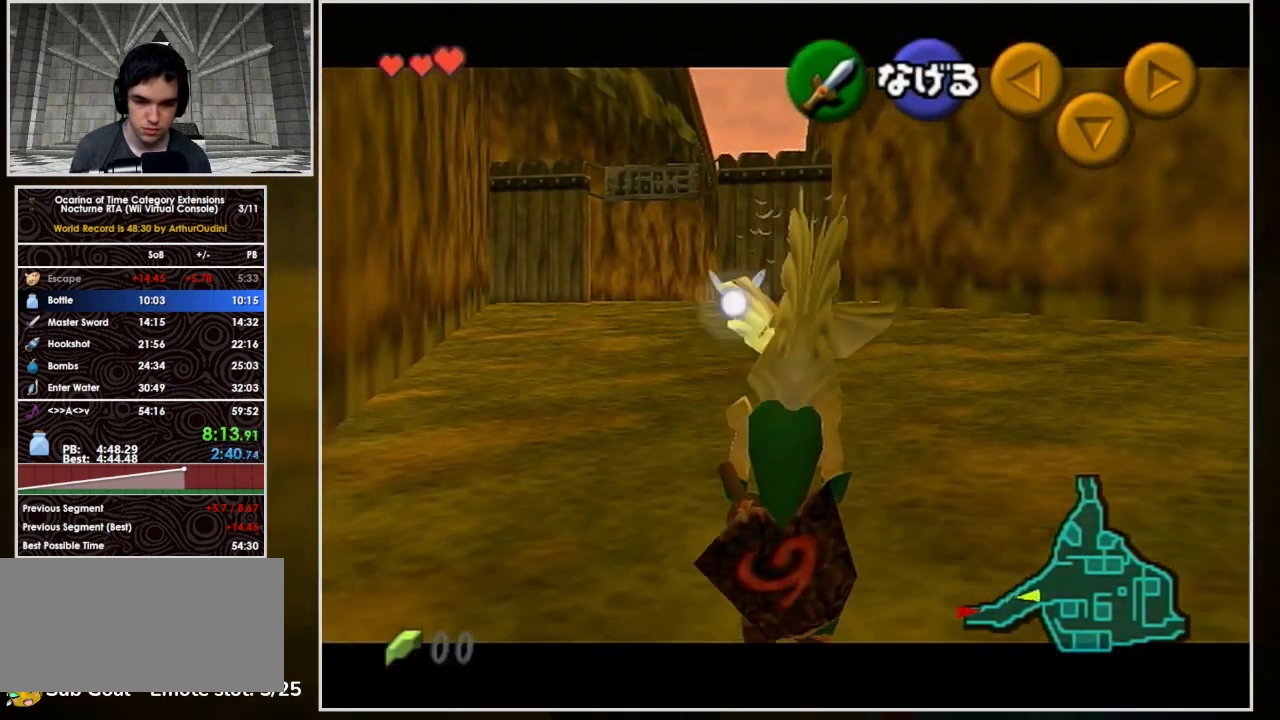
{"buttons": ["L1"], "left_stick": "down", "events": []}
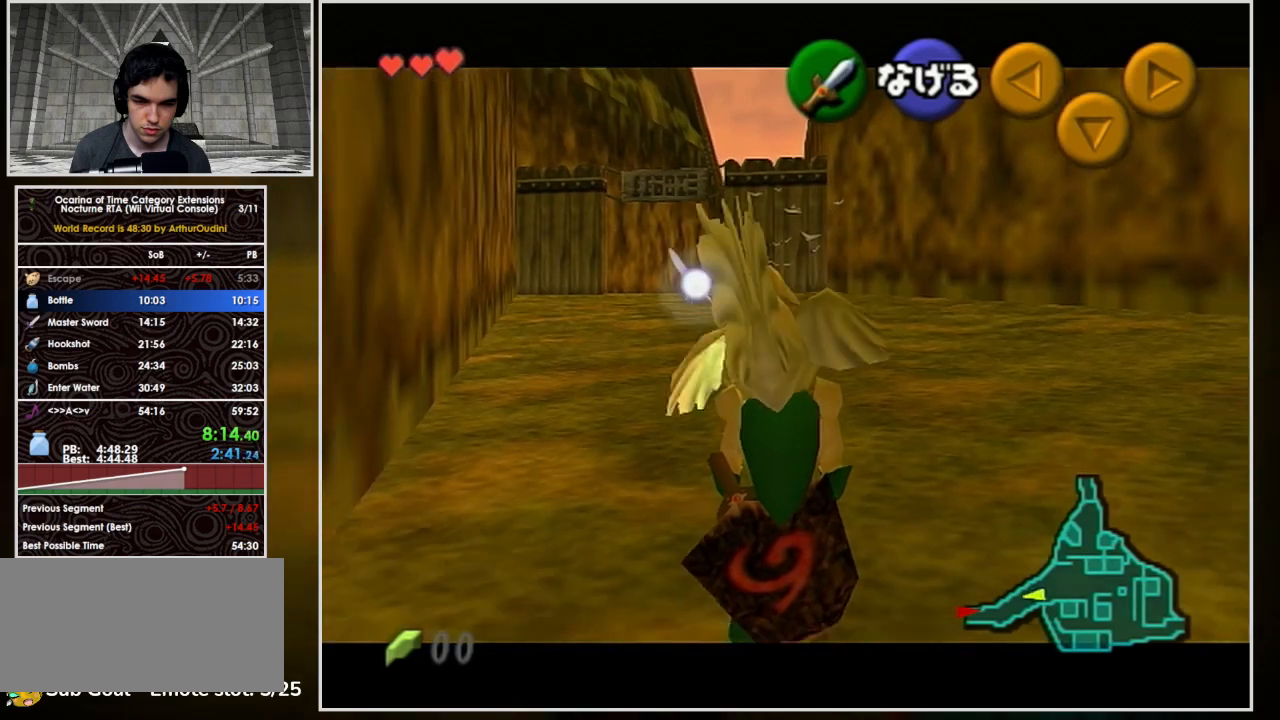
{"buttons": ["L1"], "left_stick": "down", "events": []}
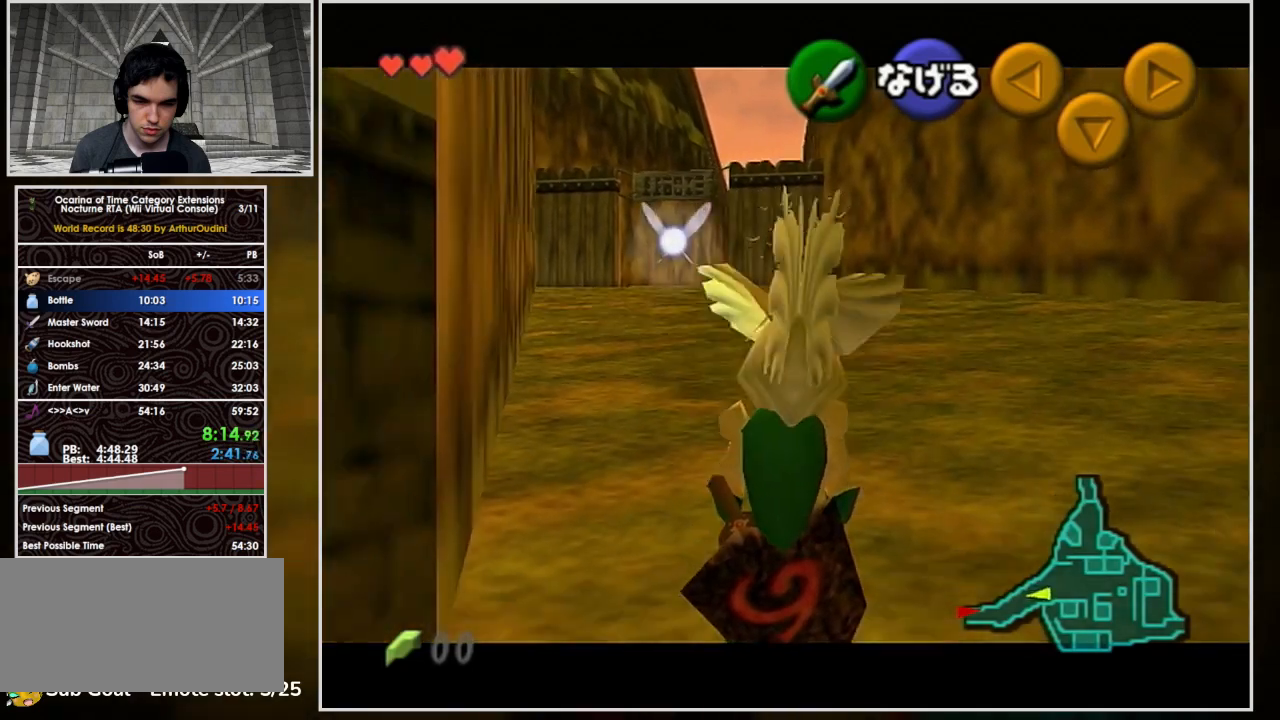
{"buttons": ["L1"], "left_stick": "down", "events": []}
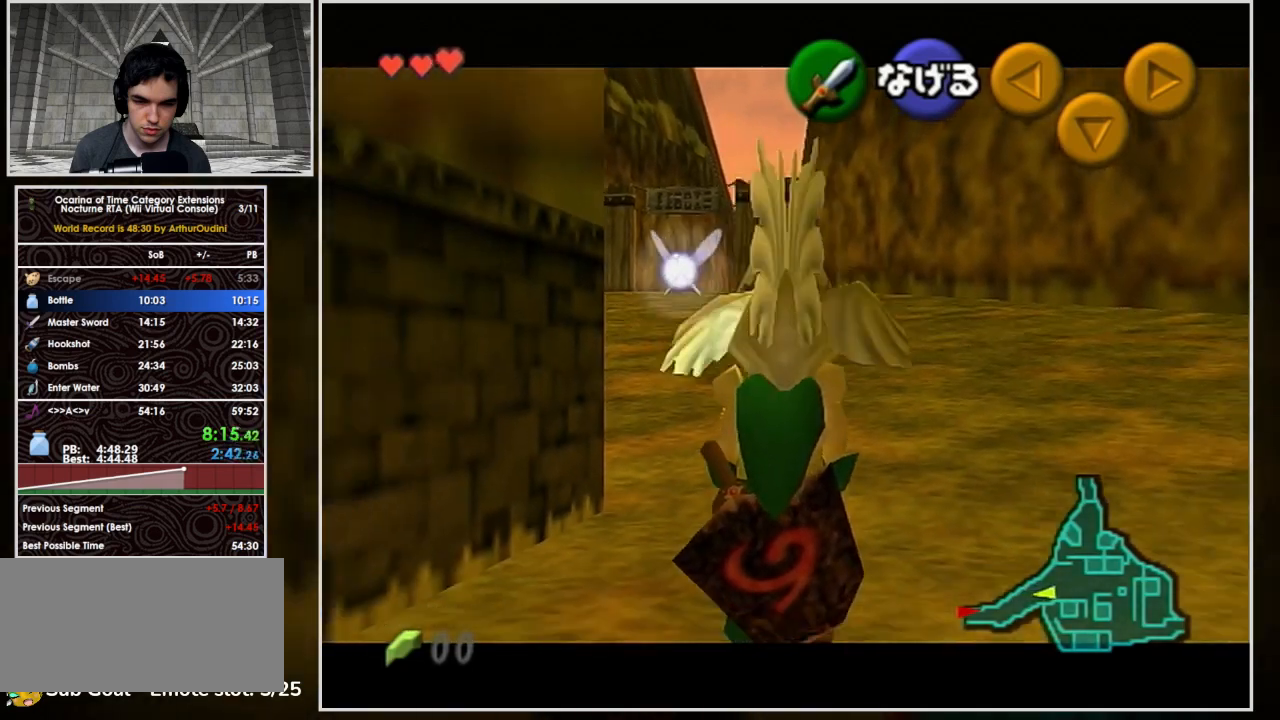
{"buttons": ["L1"], "left_stick": "down", "events": []}
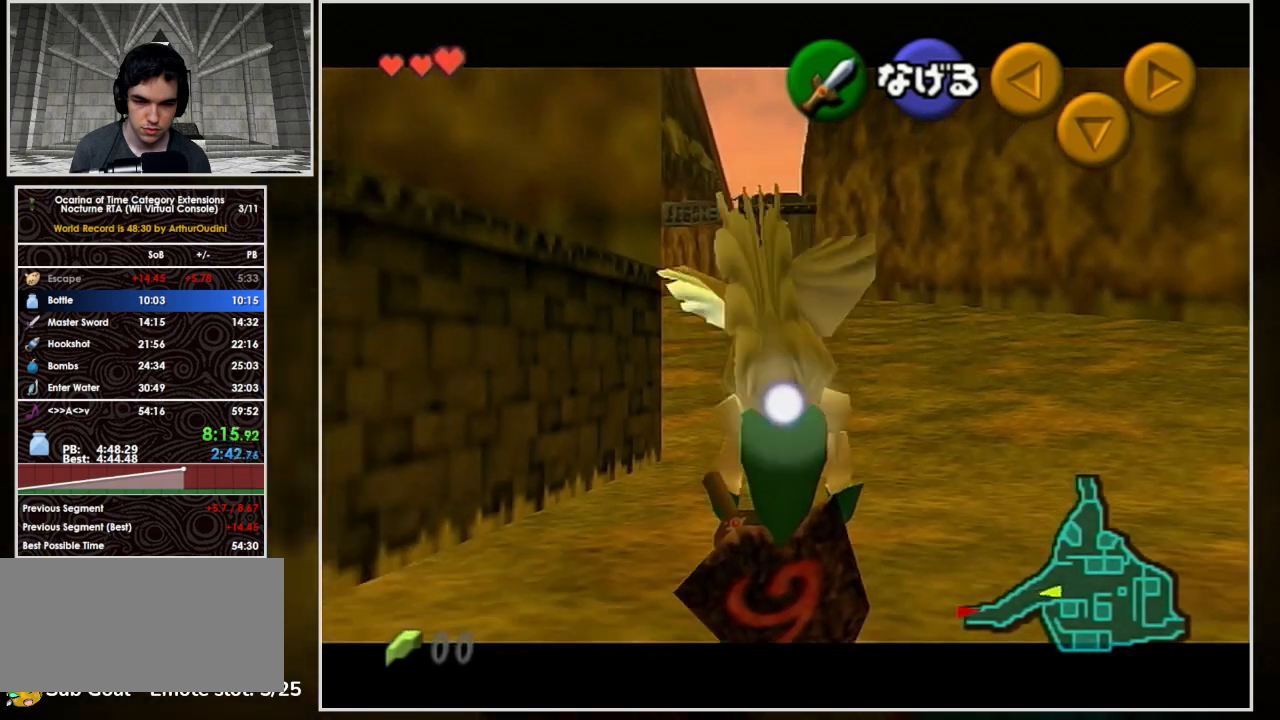
{"buttons": ["L1"], "left_stick": "down", "events": []}
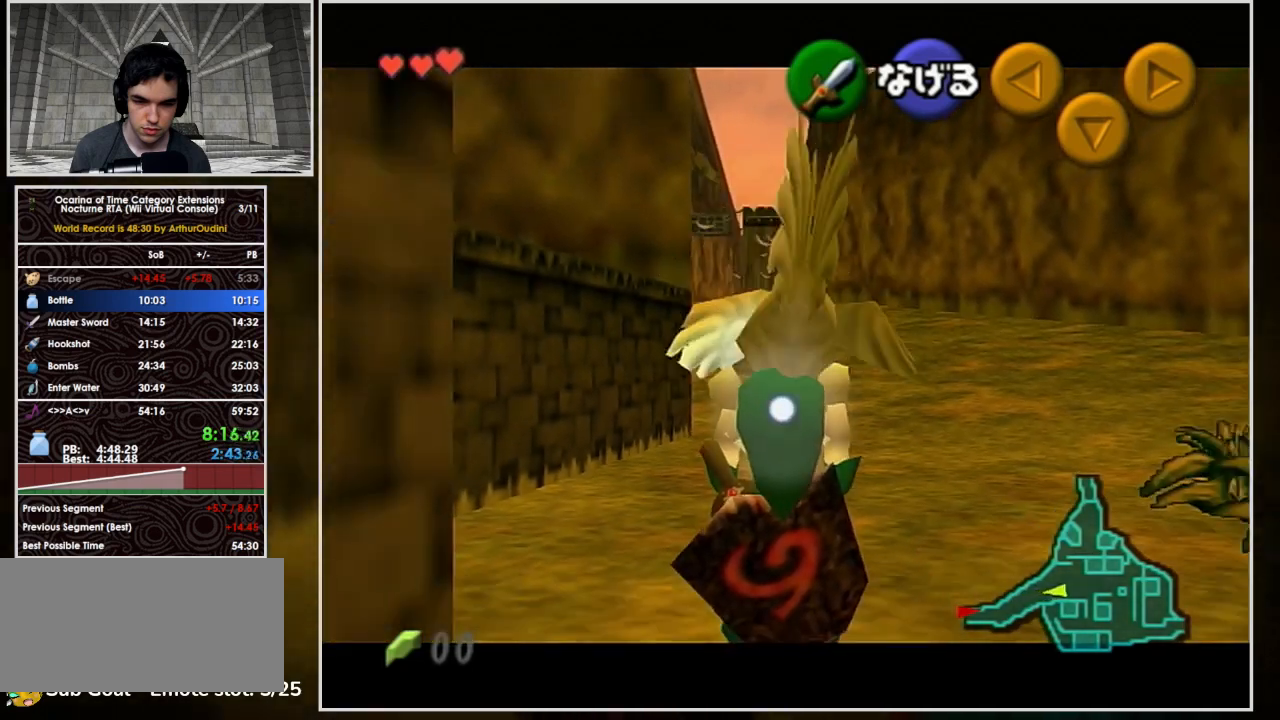
{"buttons": ["L1"], "left_stick": "down", "events": []}
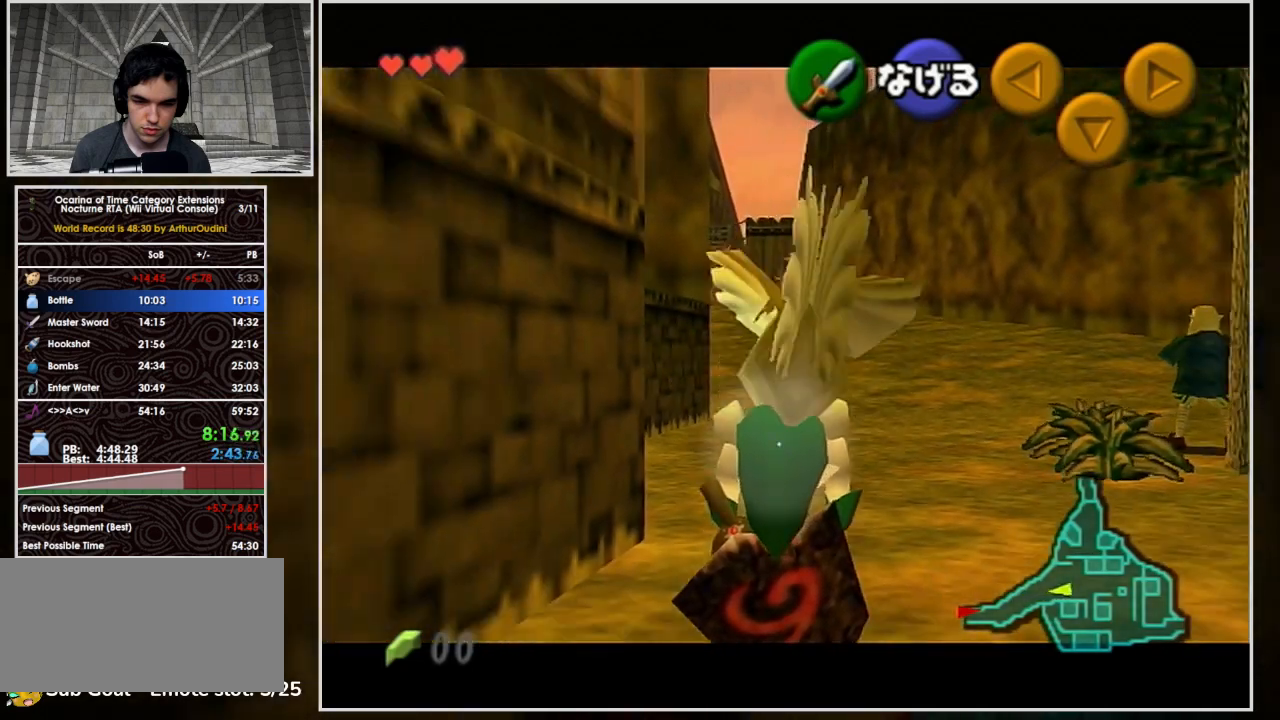
{"buttons": ["L1"], "left_stick": "up-left", "events": [[300, "L1", "up"], [333, "left_stick", "down-left"], [367, "L1", "down"], [500, "left_stick", "up-left"]]}
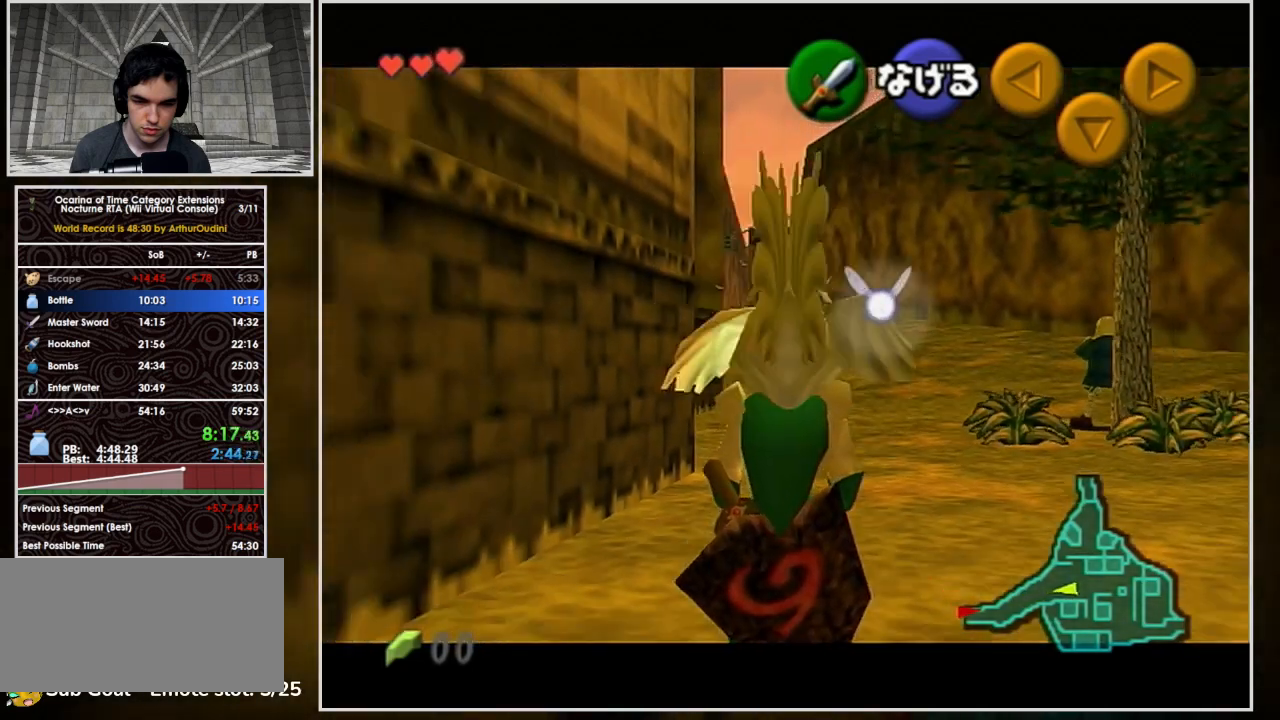
{"buttons": [], "left_stick": "up-left", "events": [[67, "left_stick", "up"], [100, "L1", "up"], [433, "left_stick", "up-left"]]}
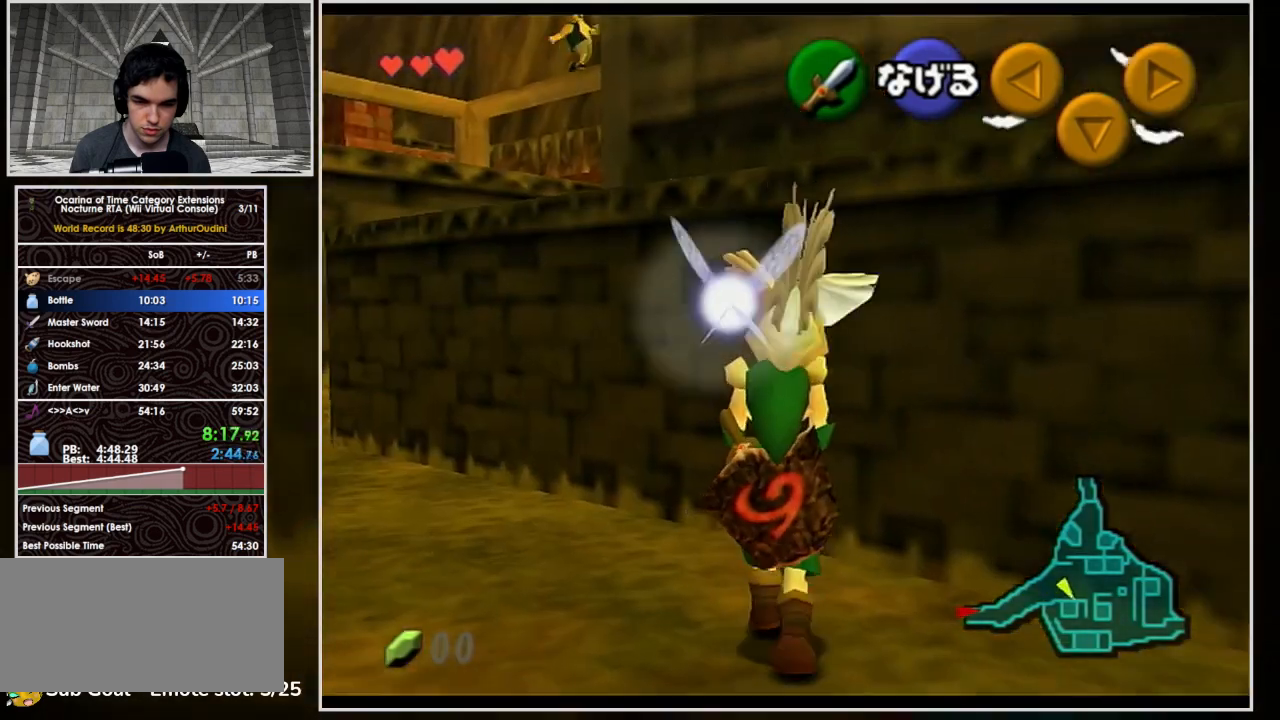
{"buttons": [], "left_stick": "up-left", "events": []}
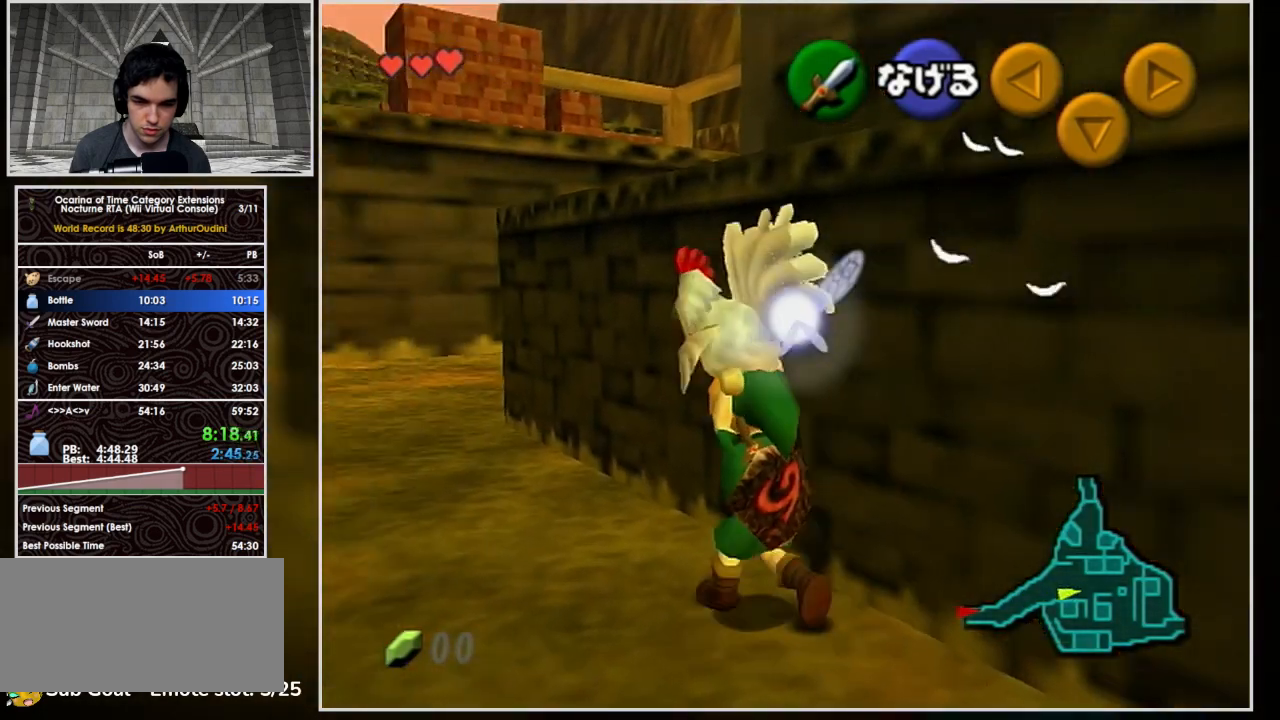
{"buttons": [], "left_stick": "up-left", "events": []}
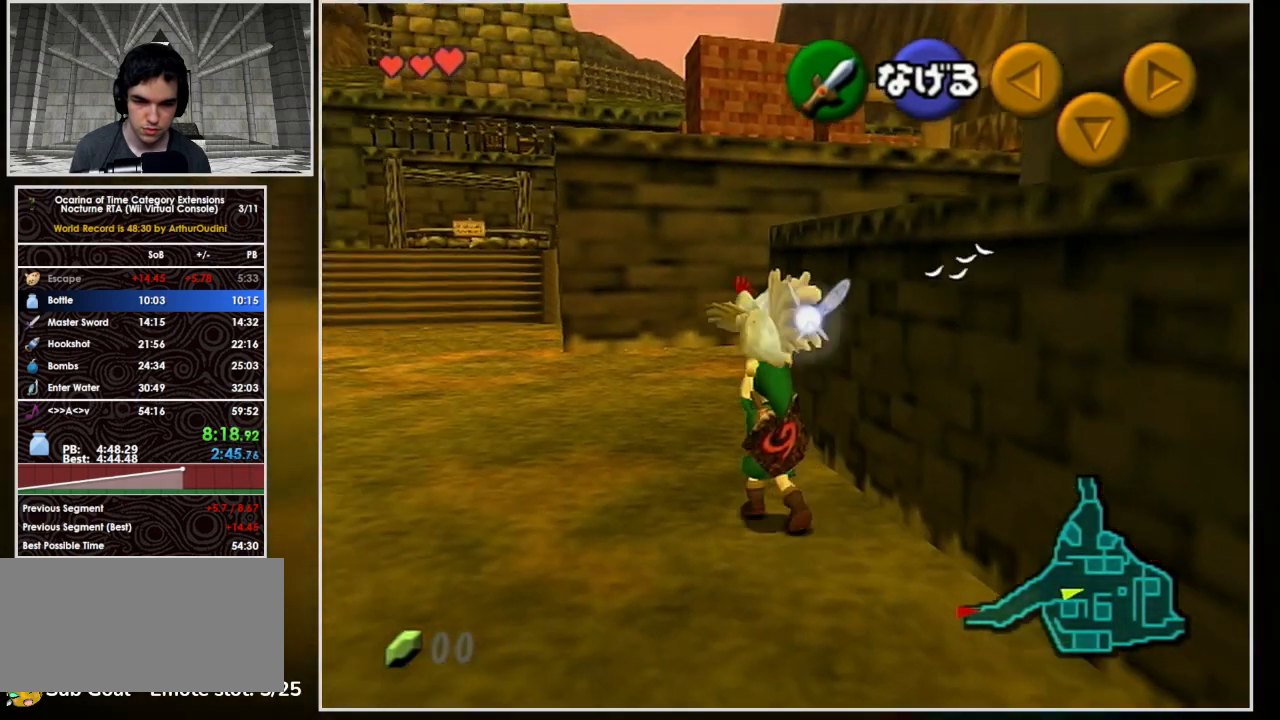
{"buttons": [], "left_stick": "up-right", "events": [[200, "left_stick", "up"], [367, "left_stick", "up-right"]]}
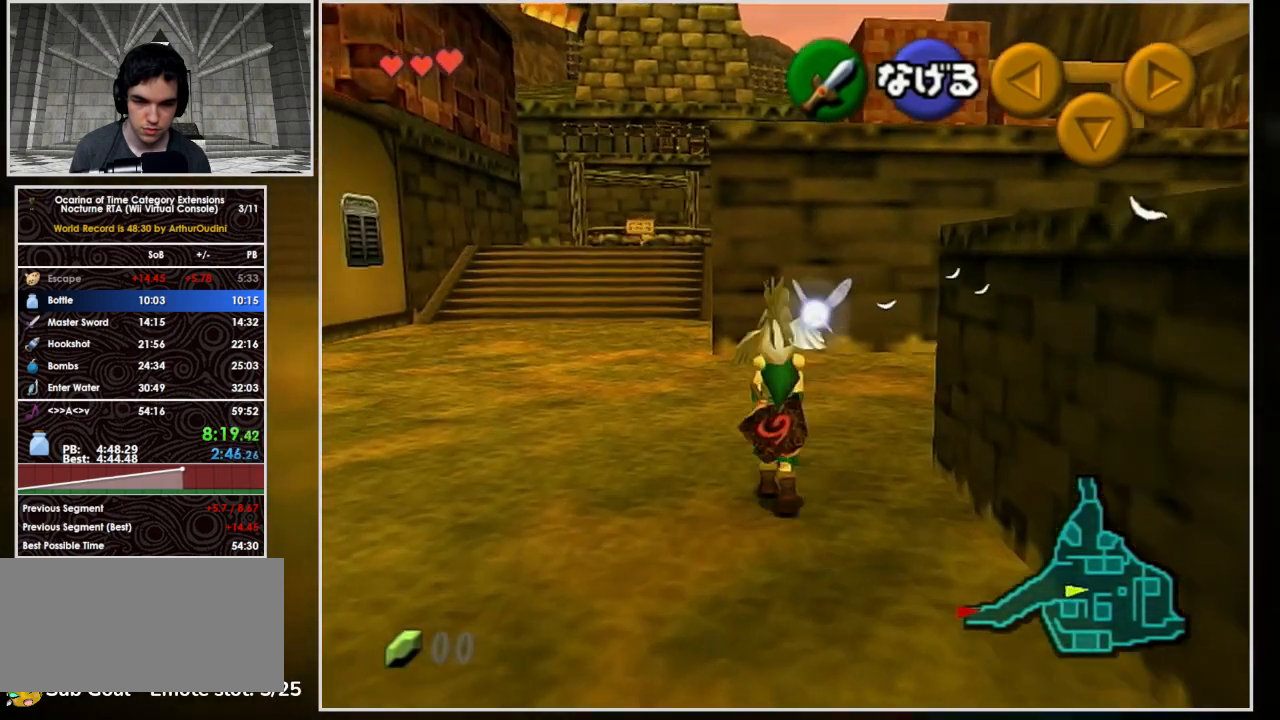
{"buttons": ["A"], "left_stick": "up-right", "events": [[233, "A", "down"]]}
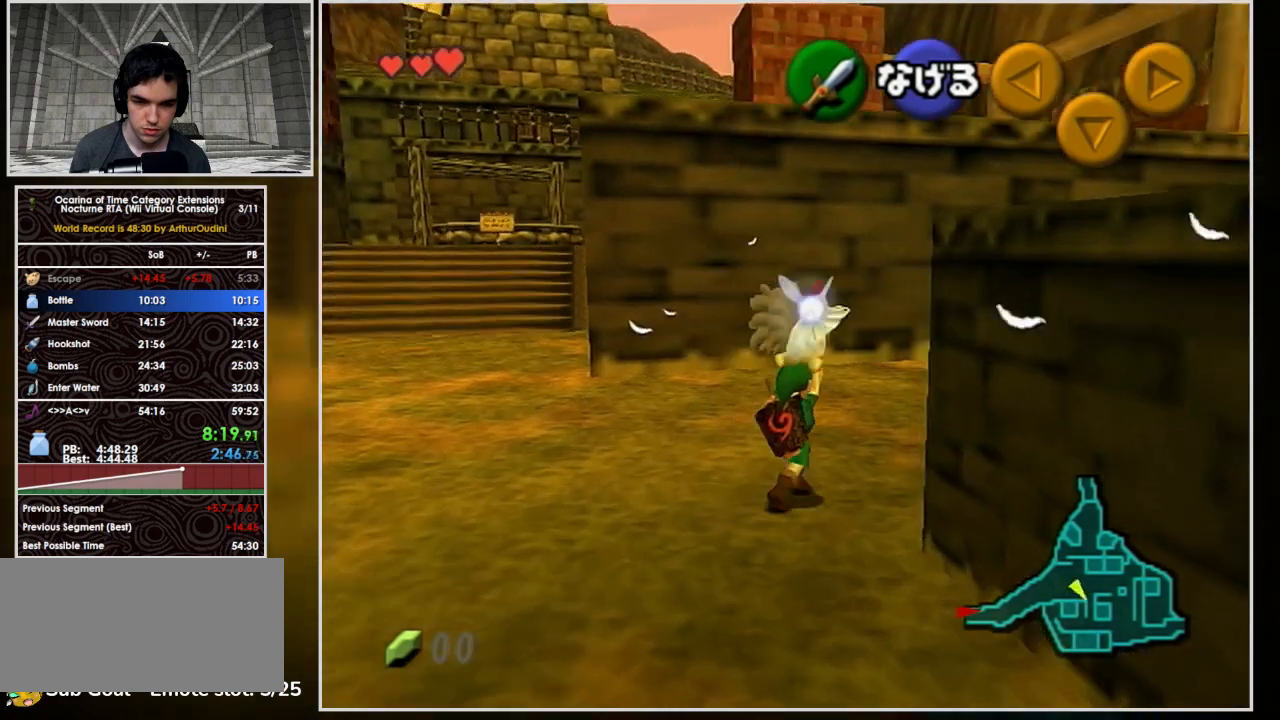
{"buttons": [], "left_stick": "up-right", "events": [[33, "A", "up"]]}